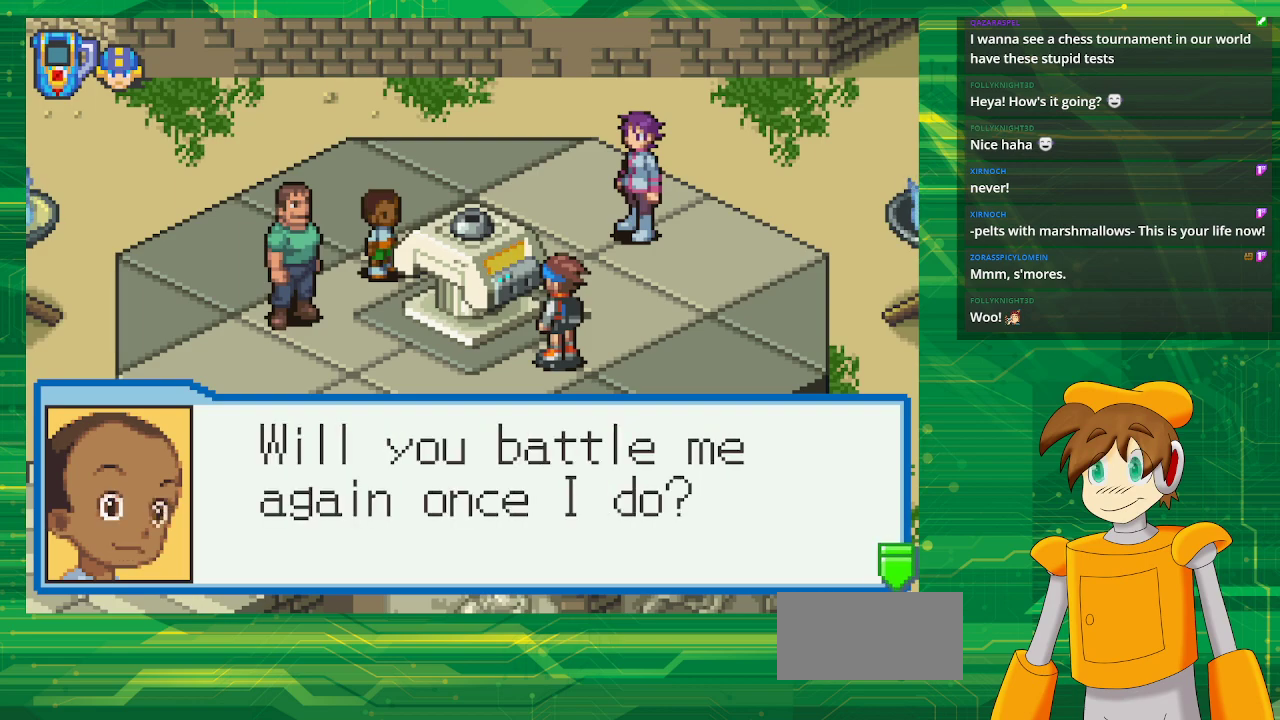
Gameplay with a controller (Nintendo layout); each line is a JSON object with the inputs held at the frame after it. "events" lists button and stick changes between this image and that frame as [ms after this image, input, new state], when the widget could be followed in between. Not read: L3 R3.
{"buttons": [], "events": []}
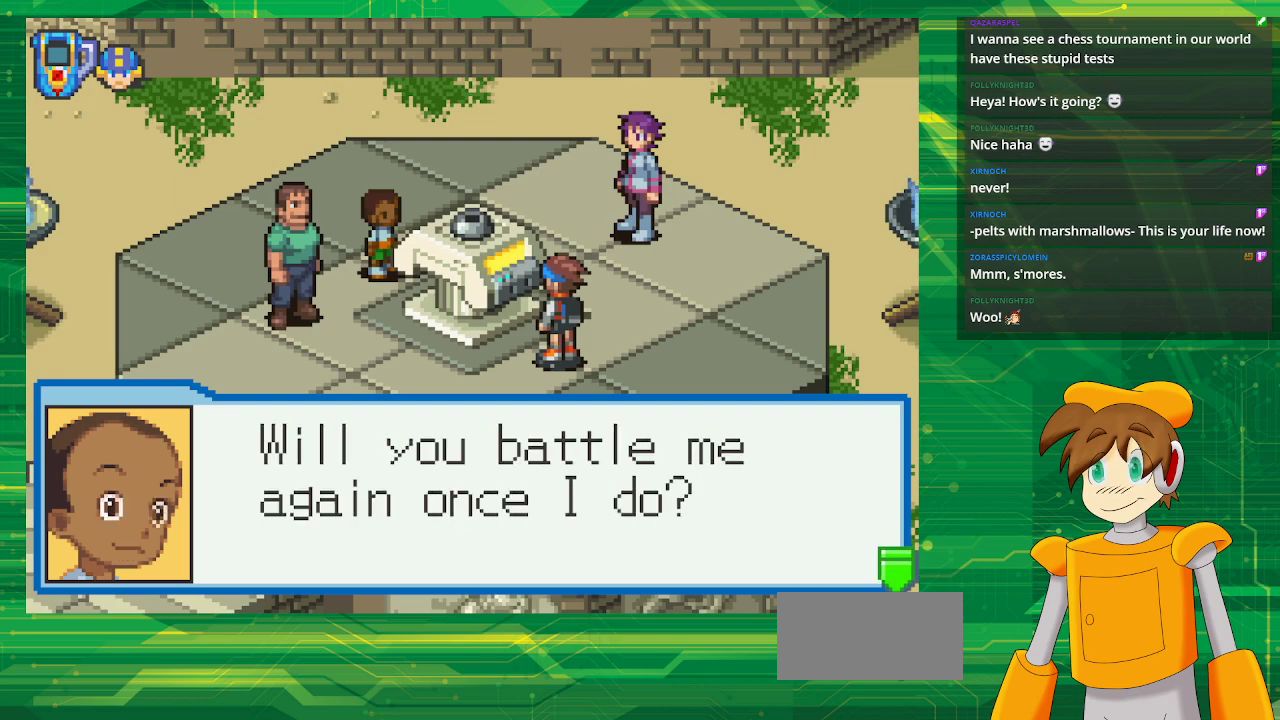
{"buttons": [], "events": [[50, "A", "down"], [200, "A", "up"]]}
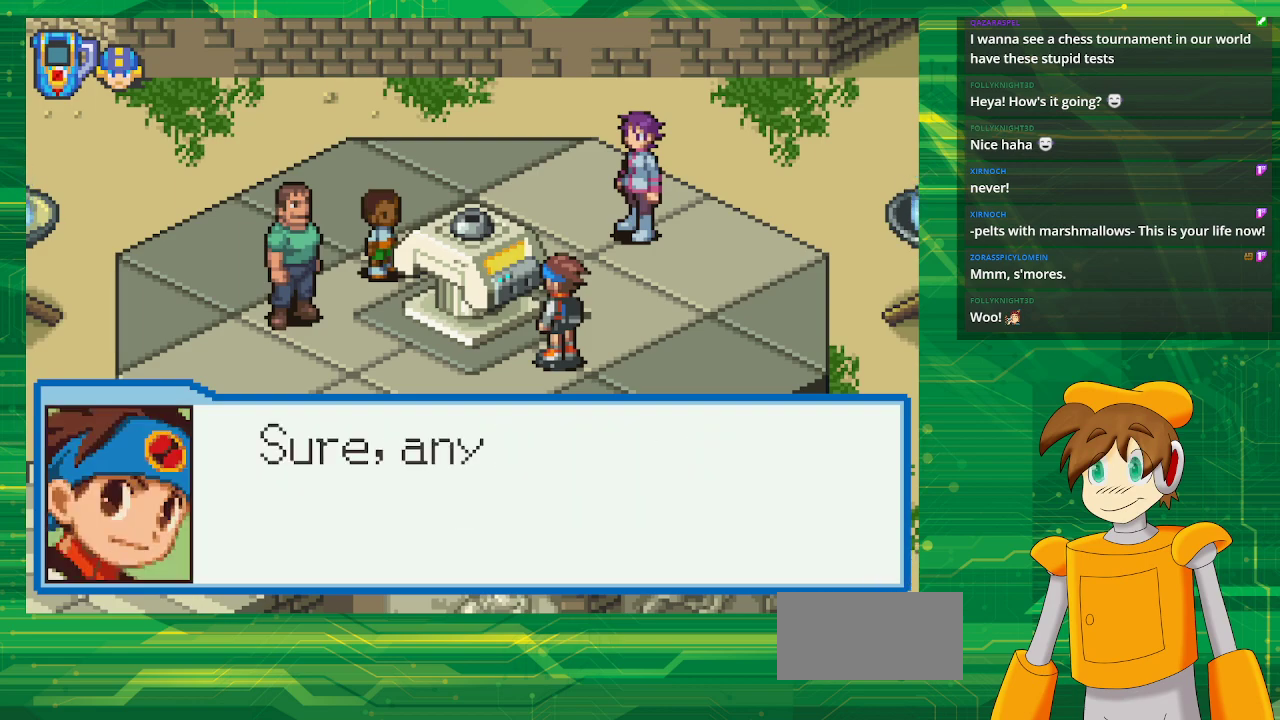
{"buttons": [], "events": []}
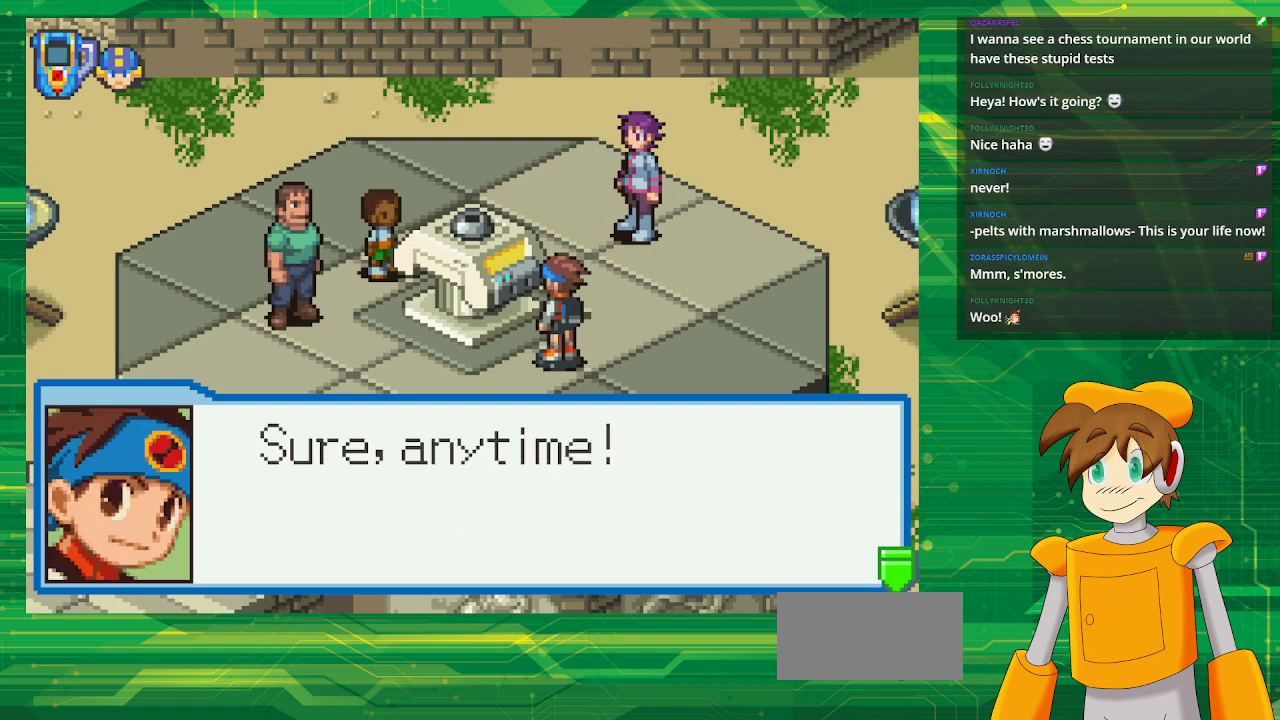
{"buttons": ["A"], "events": [[367, "A", "down"]]}
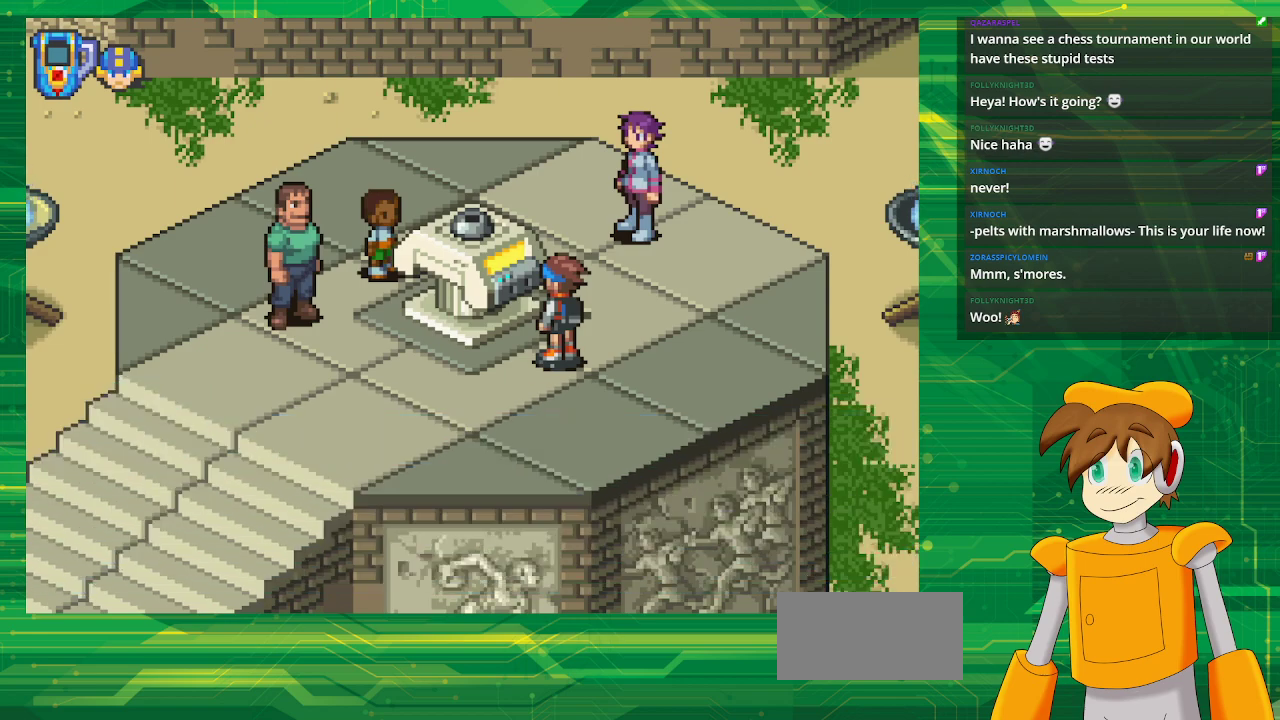
{"buttons": [], "events": [[33, "A", "up"]]}
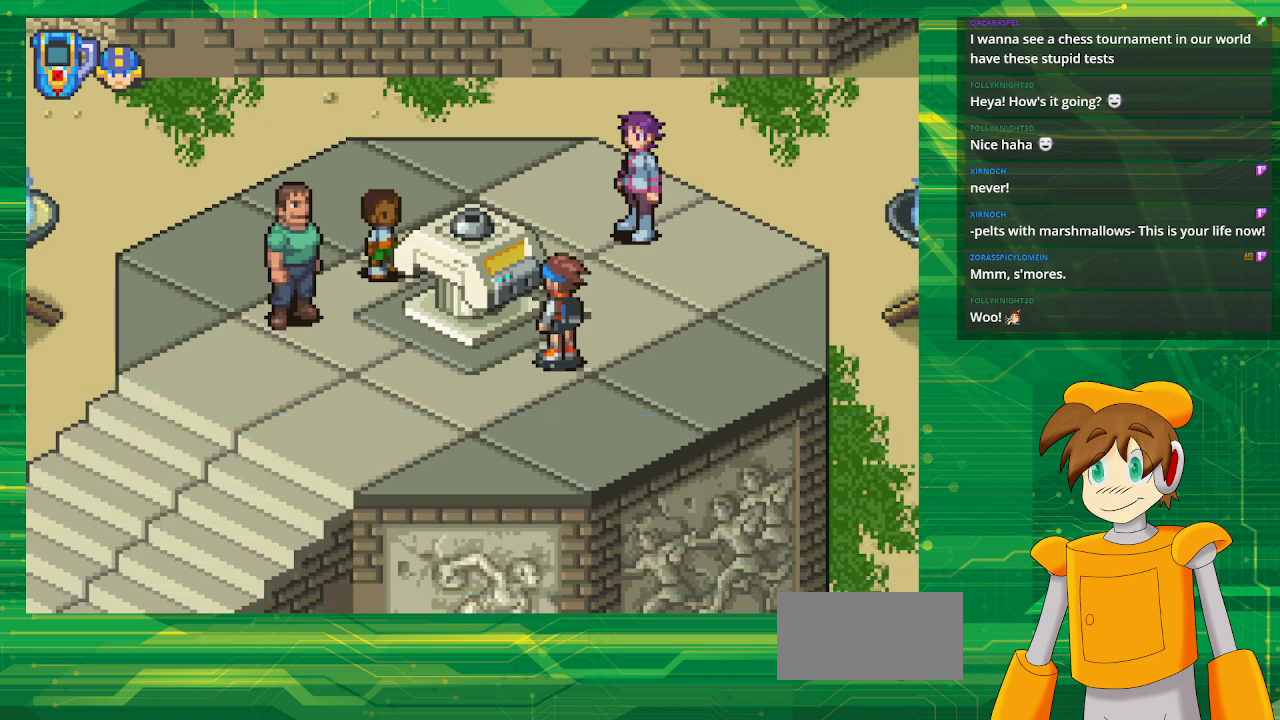
{"buttons": [], "events": []}
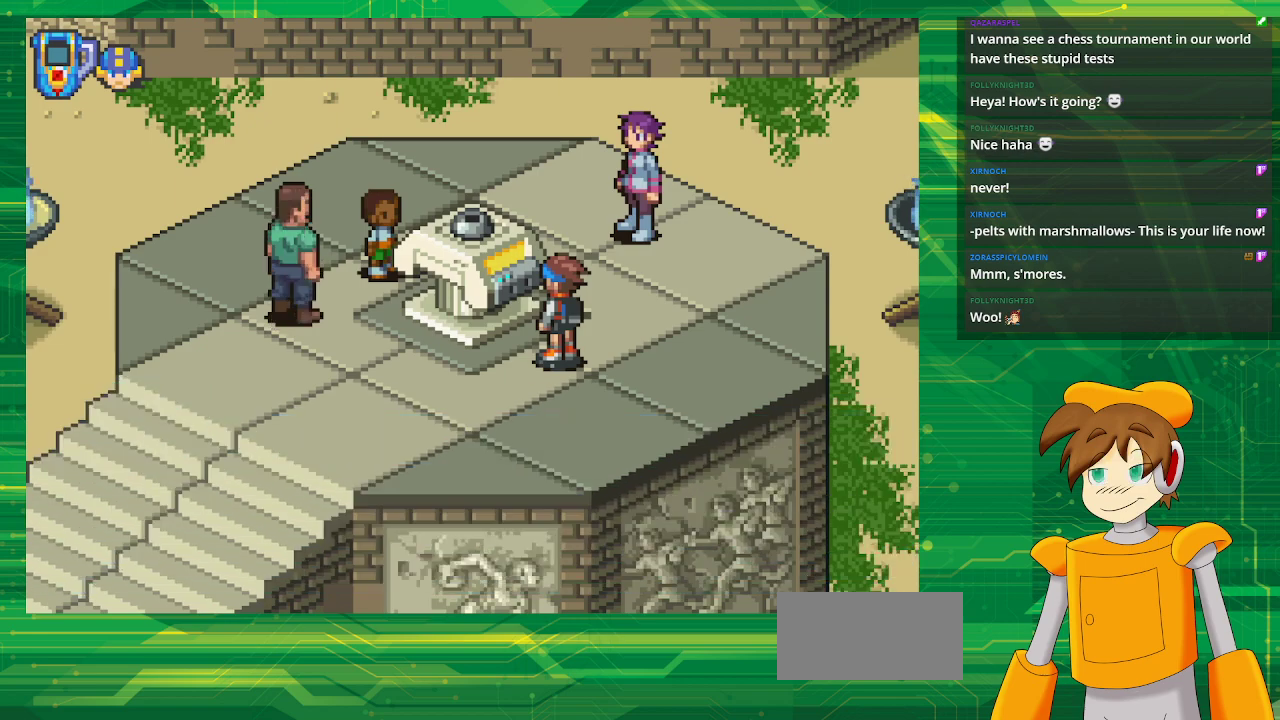
{"buttons": [], "events": []}
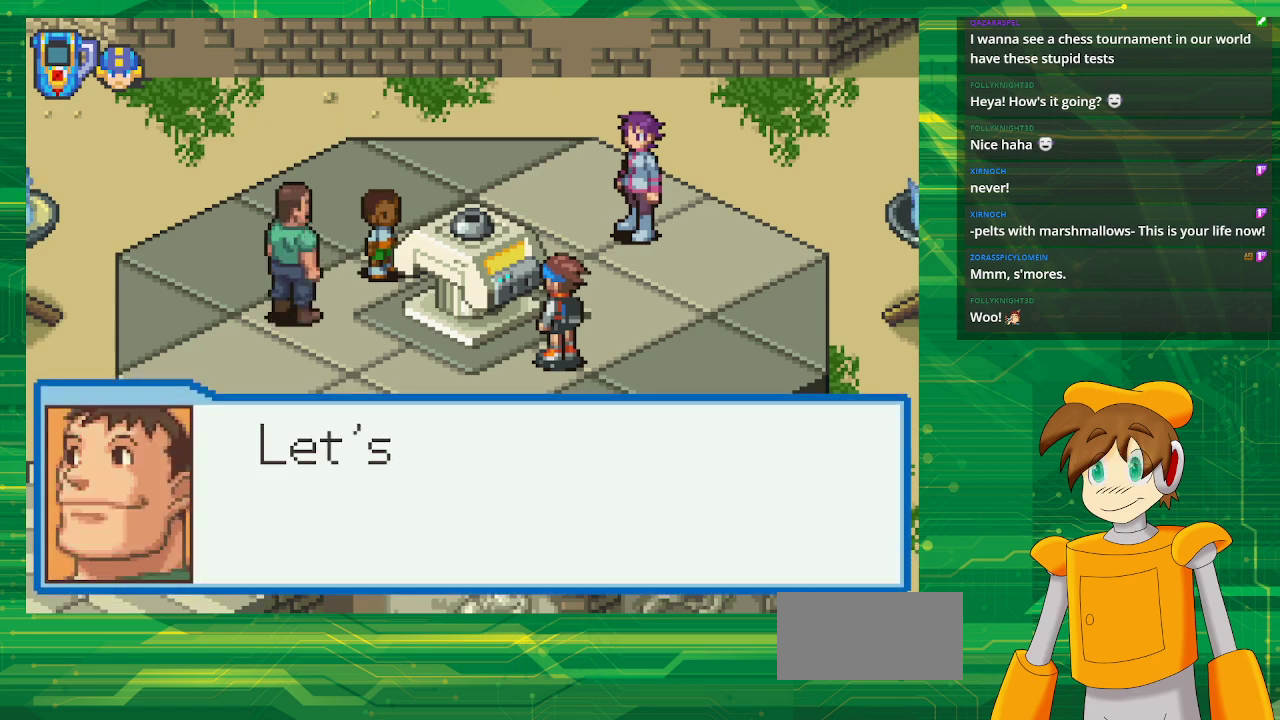
{"buttons": [], "events": []}
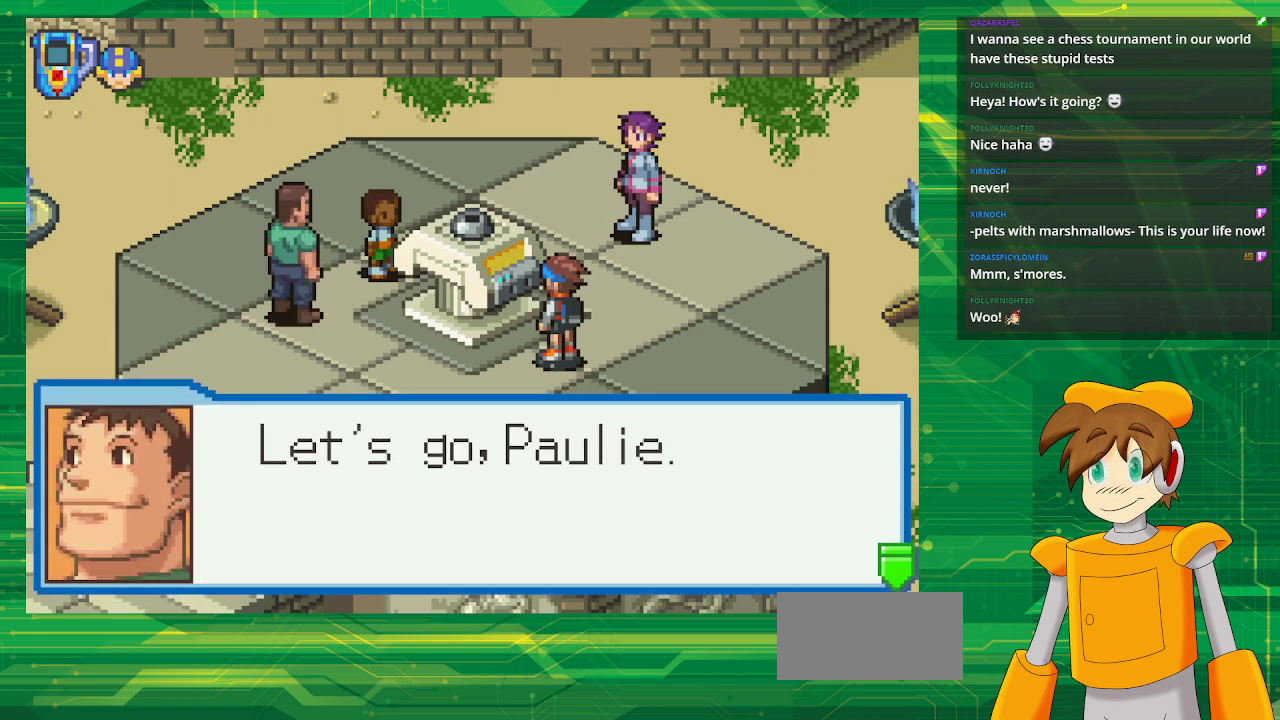
{"buttons": ["A"], "events": [[367, "A", "down"]]}
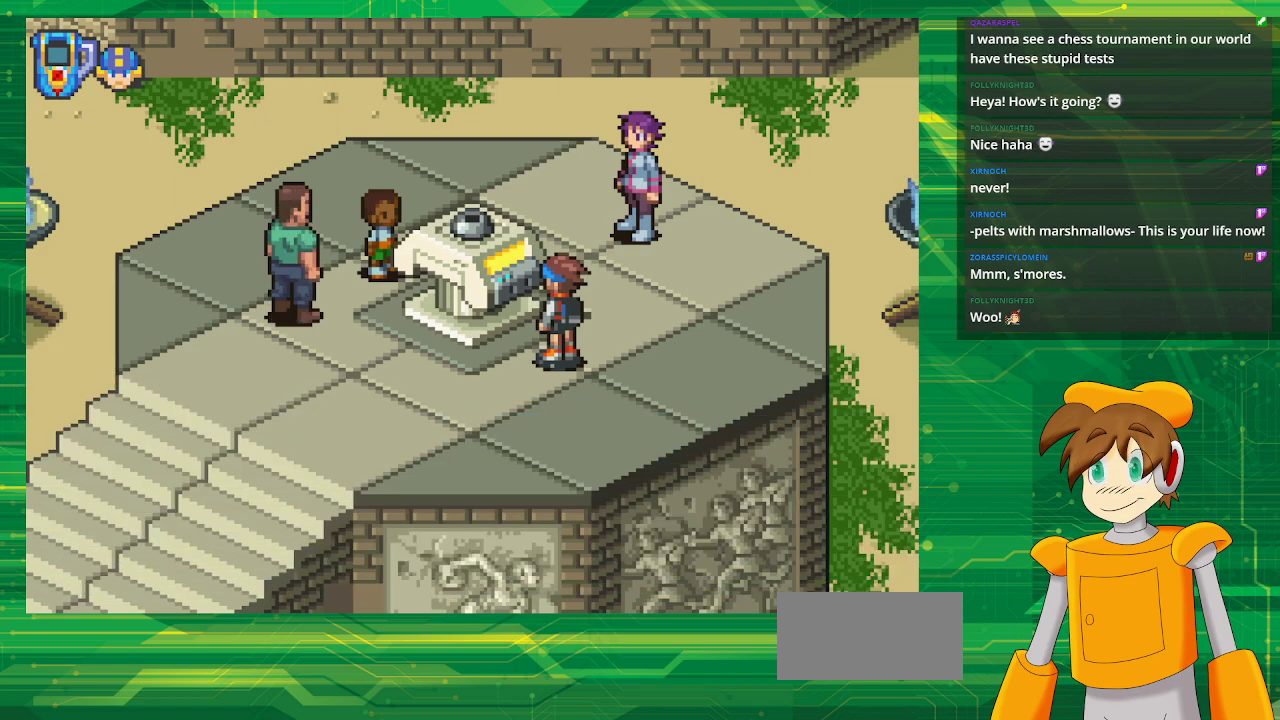
{"buttons": [], "events": [[50, "A", "up"]]}
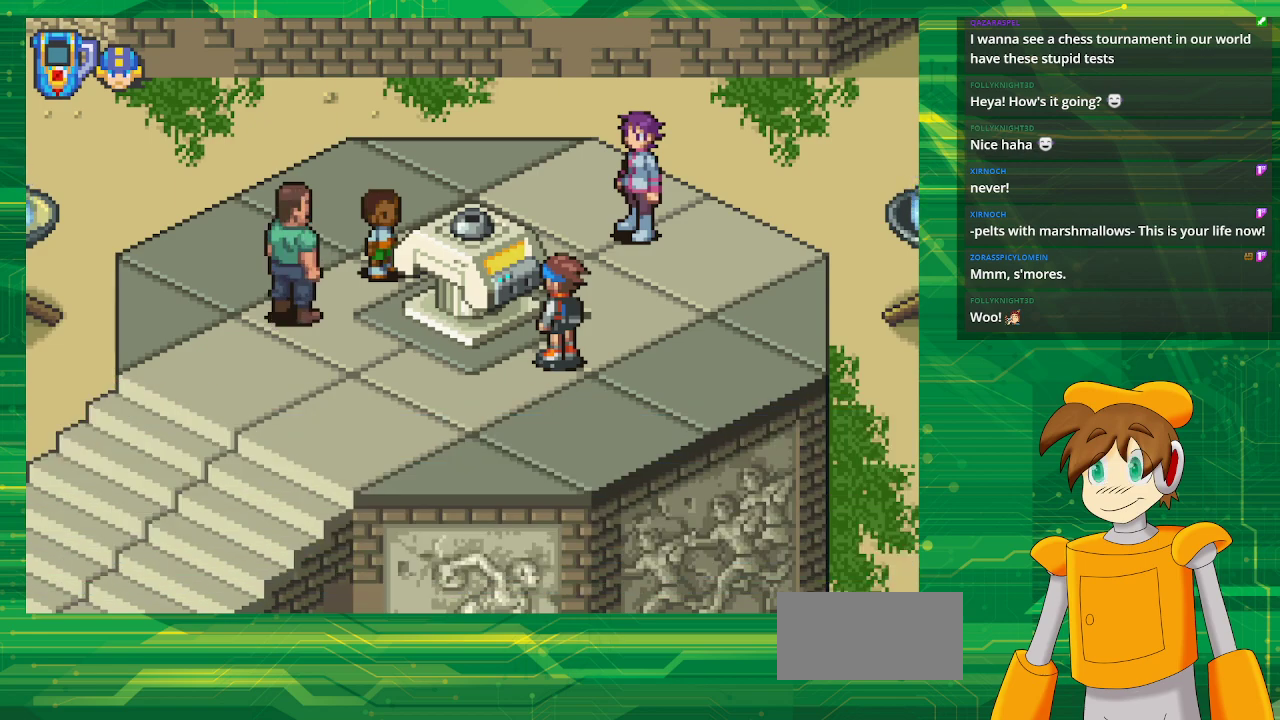
{"buttons": [], "events": []}
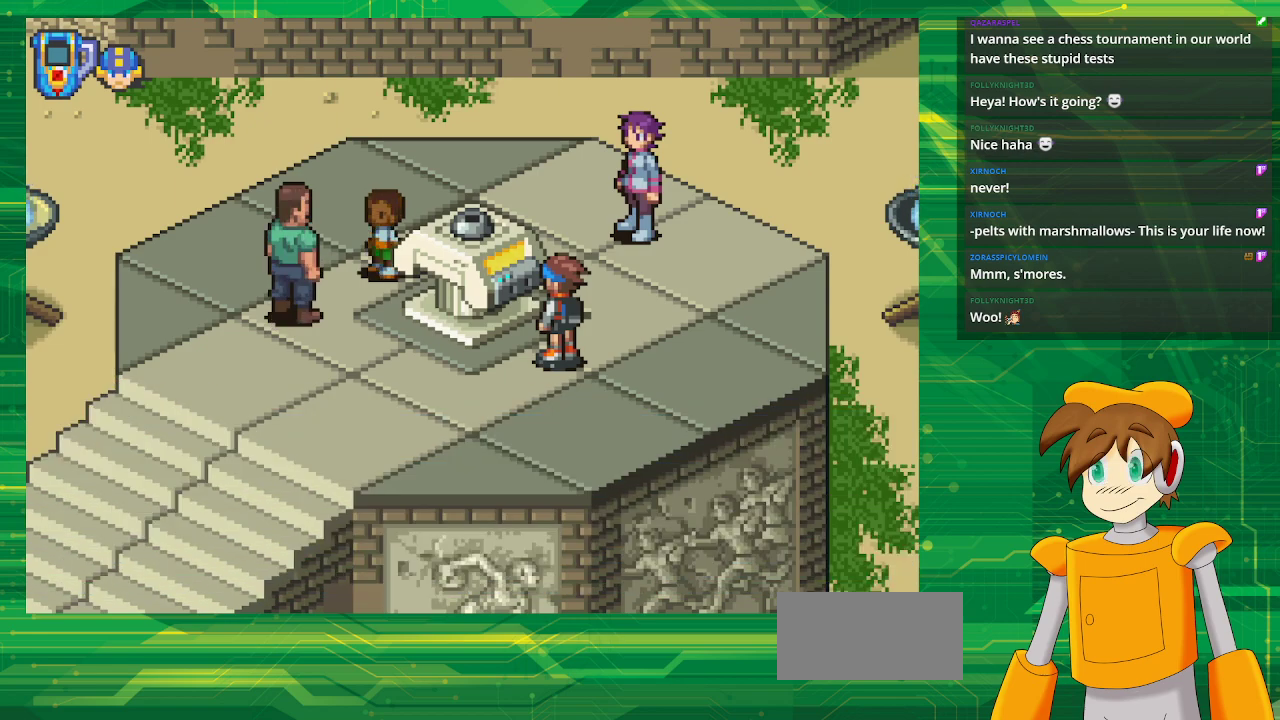
{"buttons": [], "events": []}
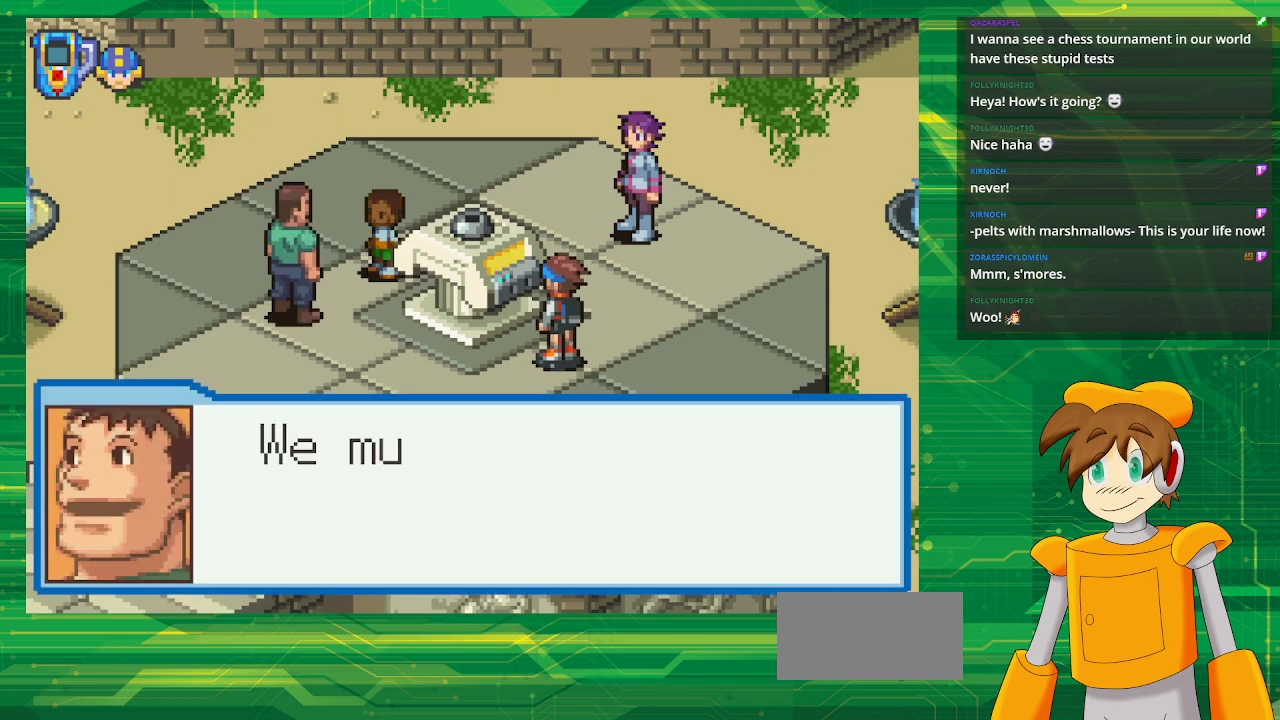
{"buttons": [], "events": []}
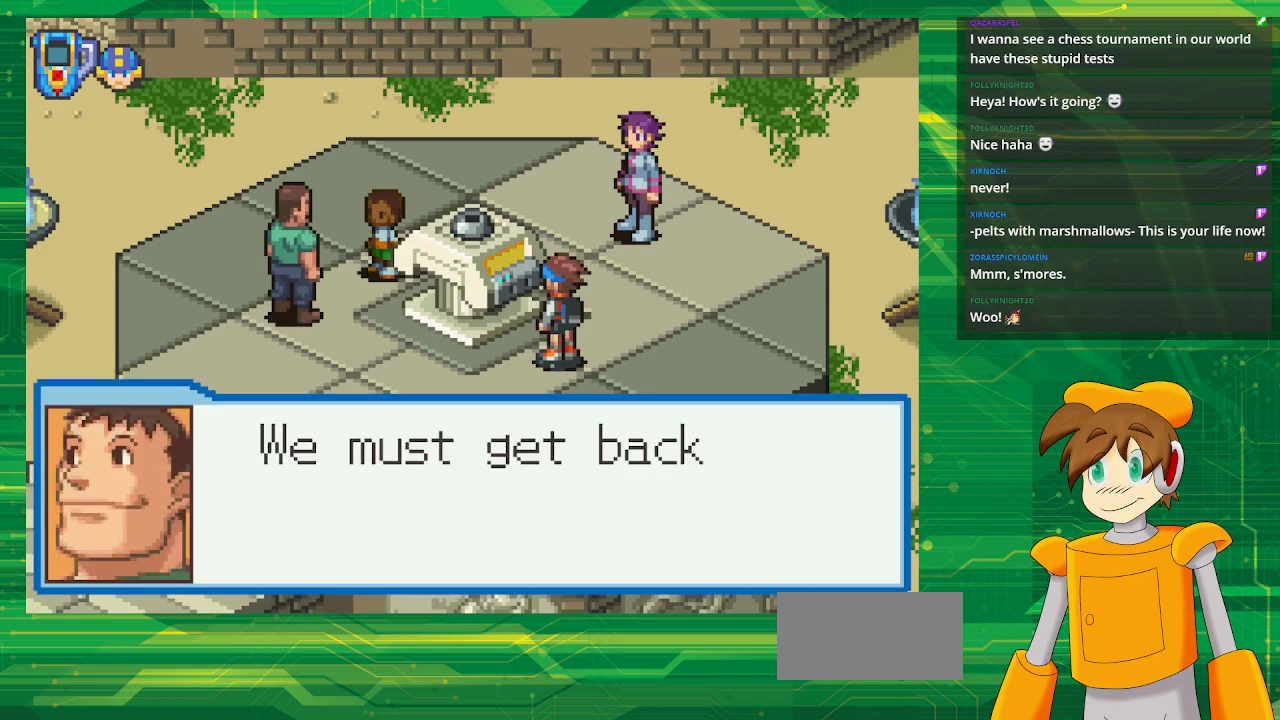
{"buttons": [], "events": []}
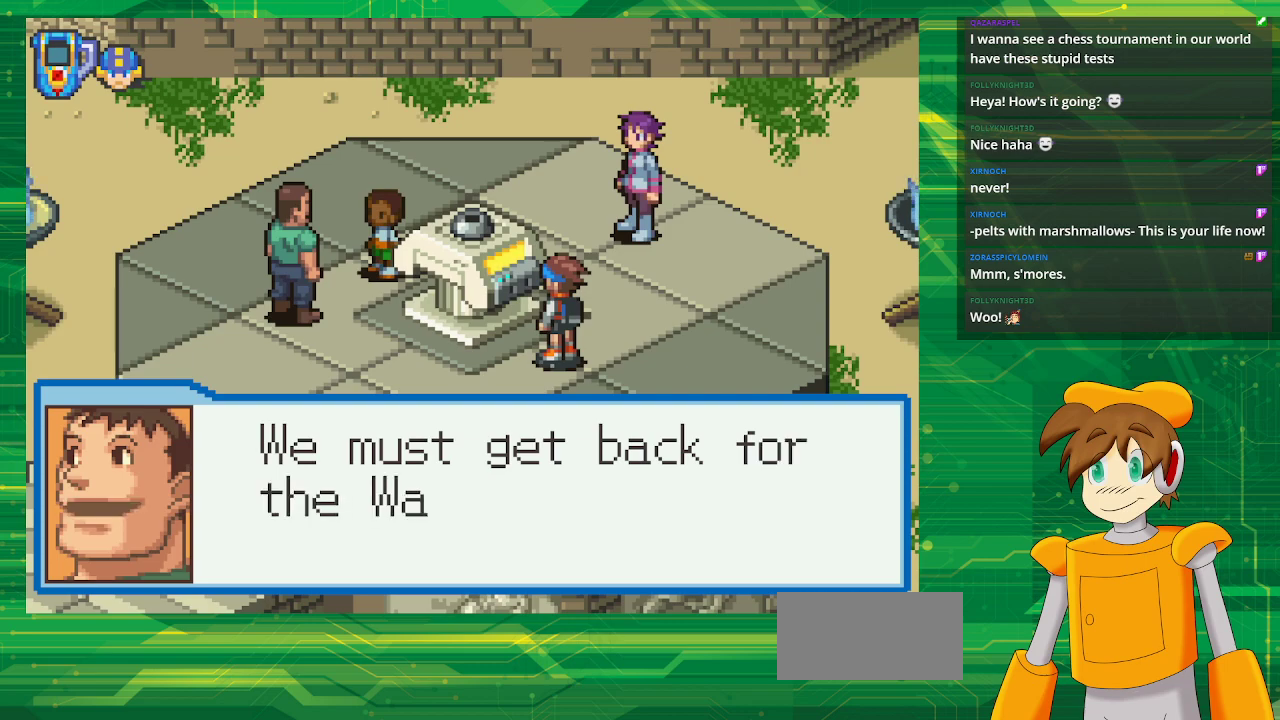
{"buttons": [], "events": []}
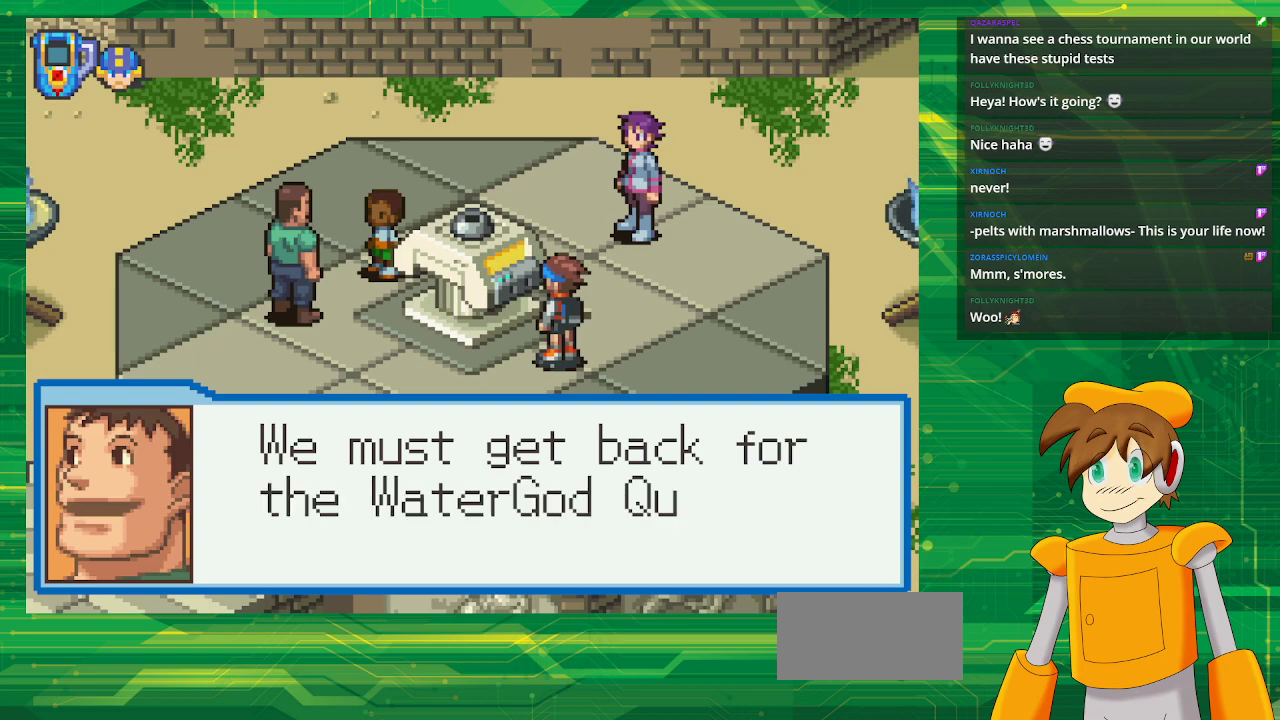
{"buttons": [], "events": []}
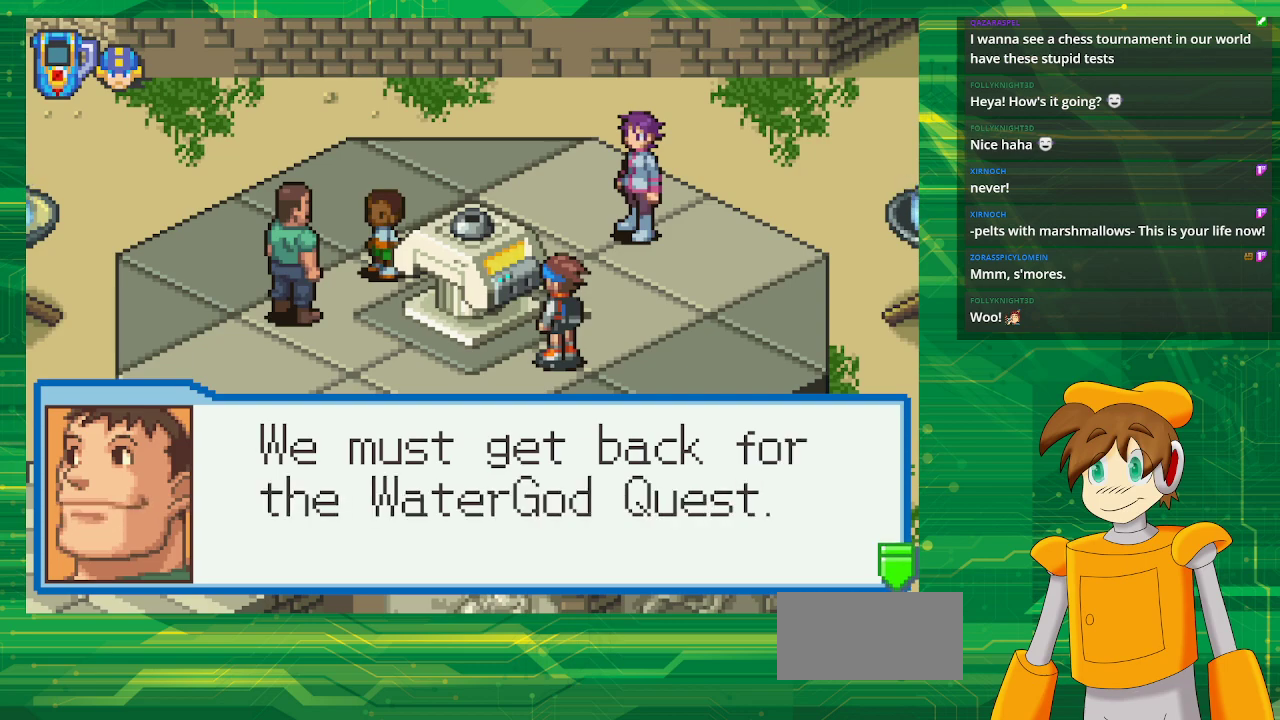
{"buttons": [], "events": [[183, "A", "down"], [367, "A", "up"]]}
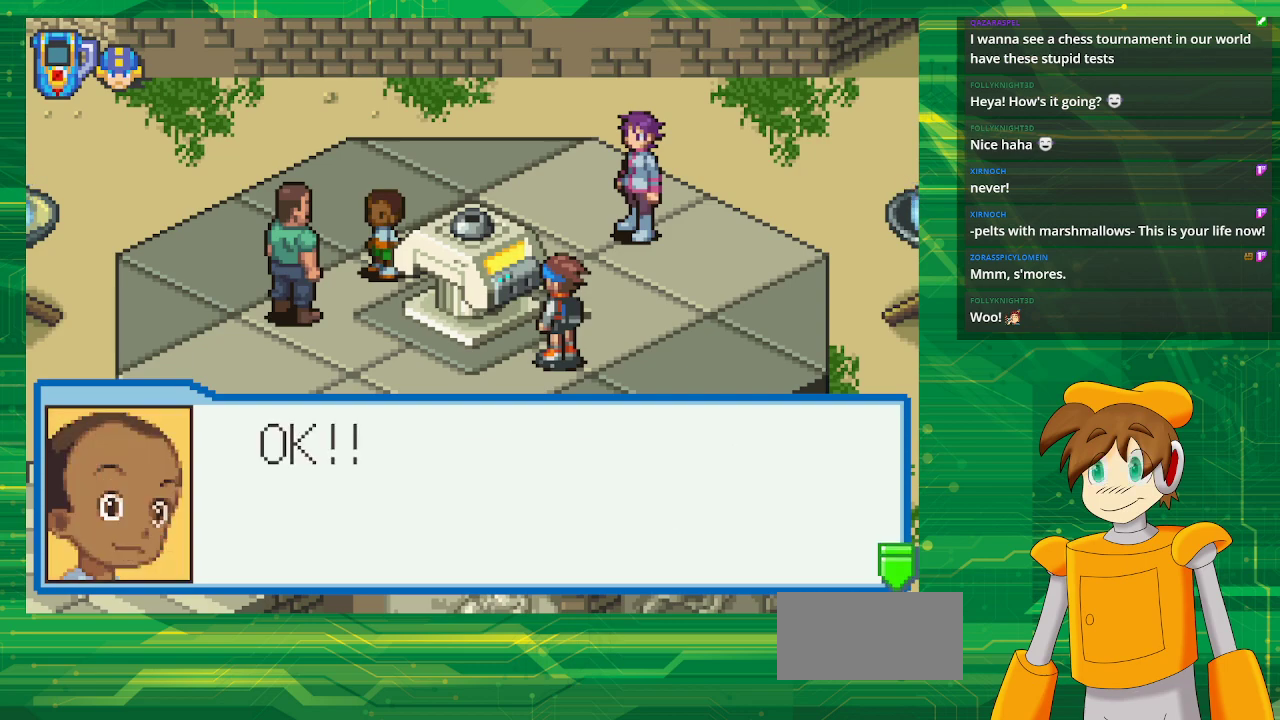
{"buttons": ["A"], "events": [[450, "A", "down"]]}
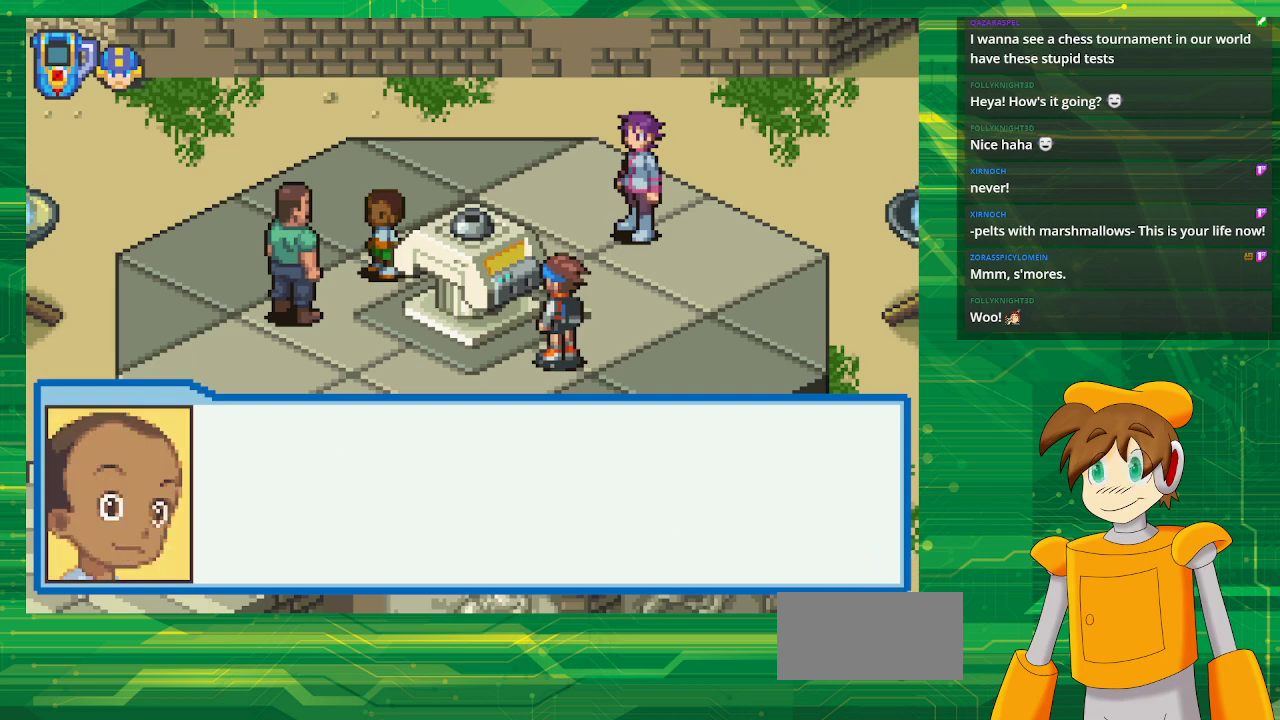
{"buttons": [], "events": [[100, "A", "up"]]}
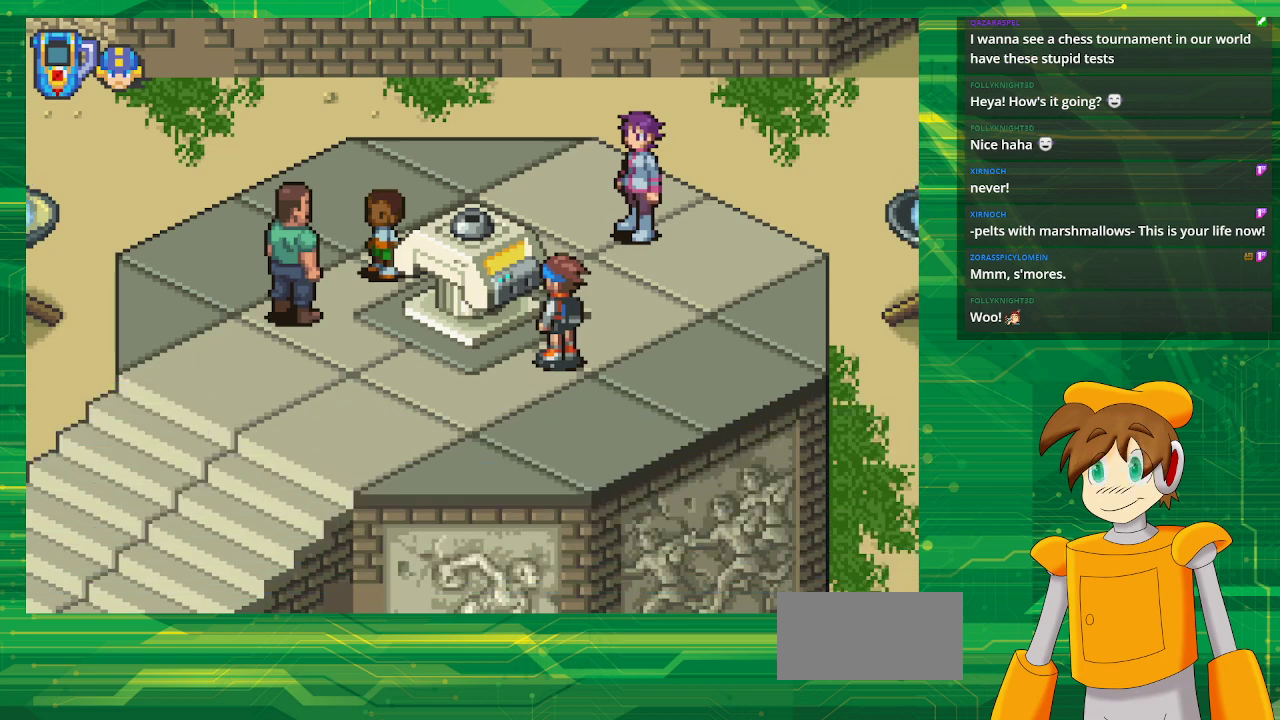
{"buttons": [], "events": []}
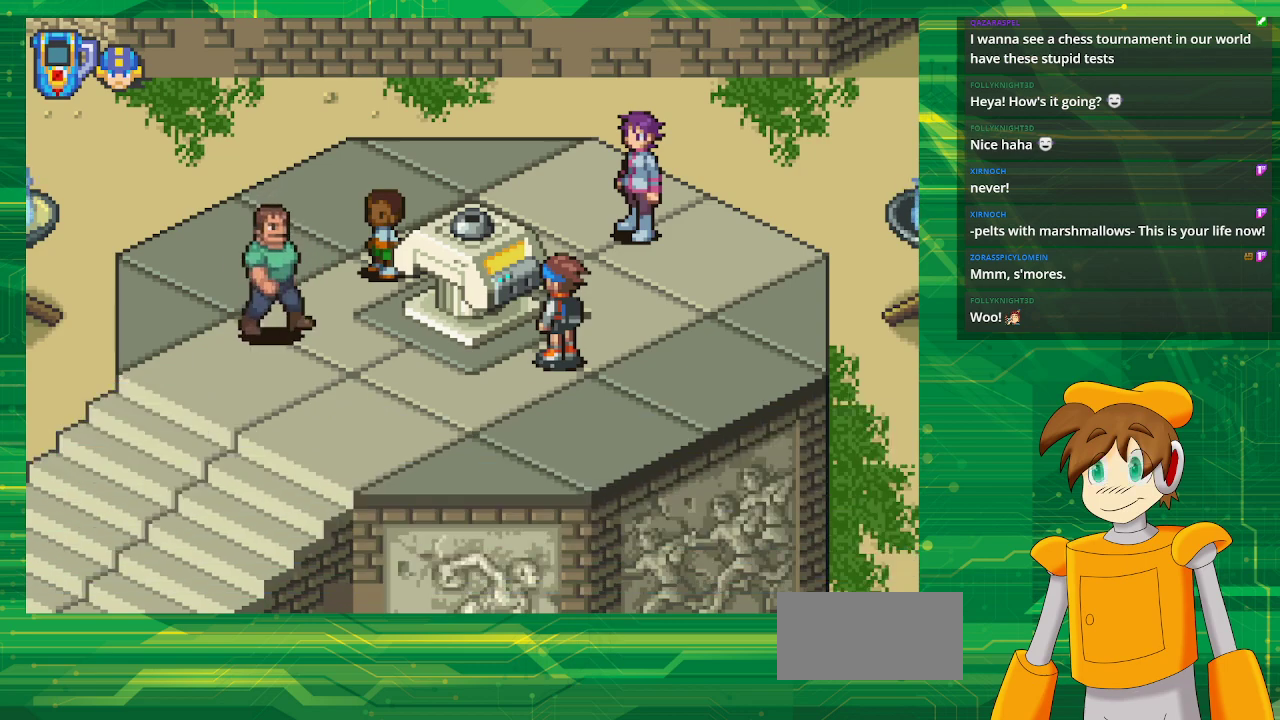
{"buttons": [], "events": []}
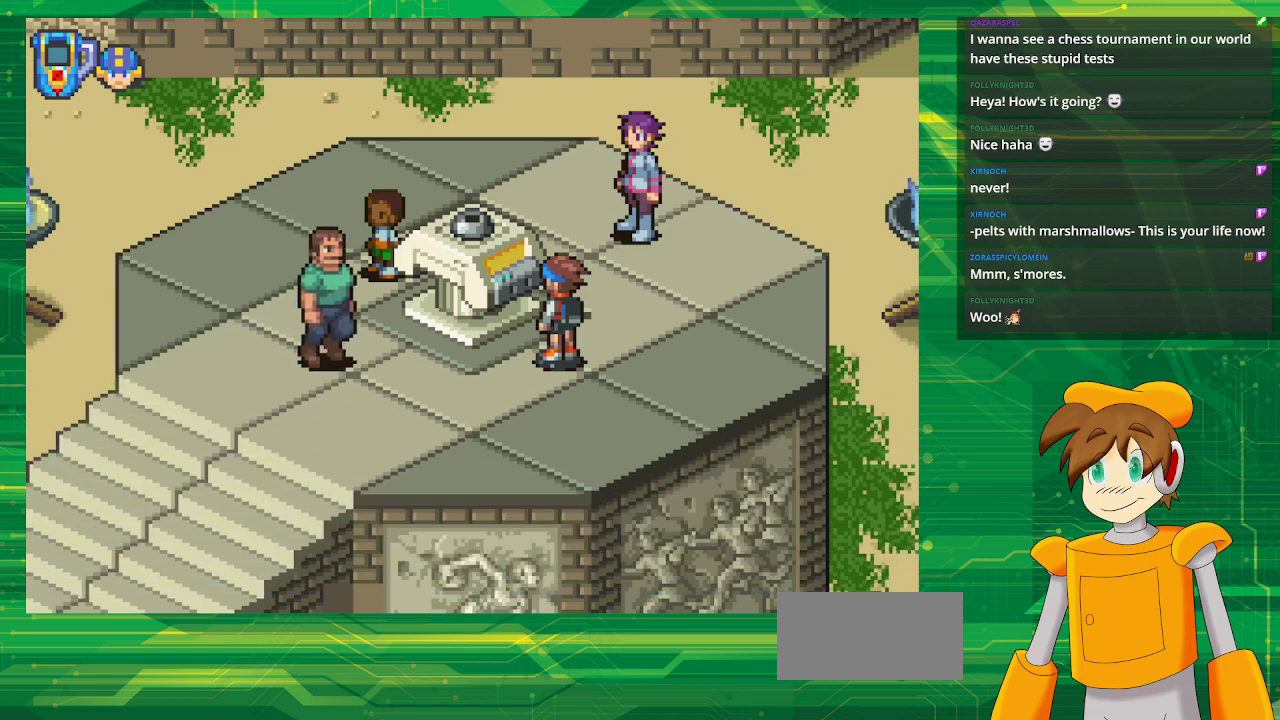
{"buttons": [], "events": []}
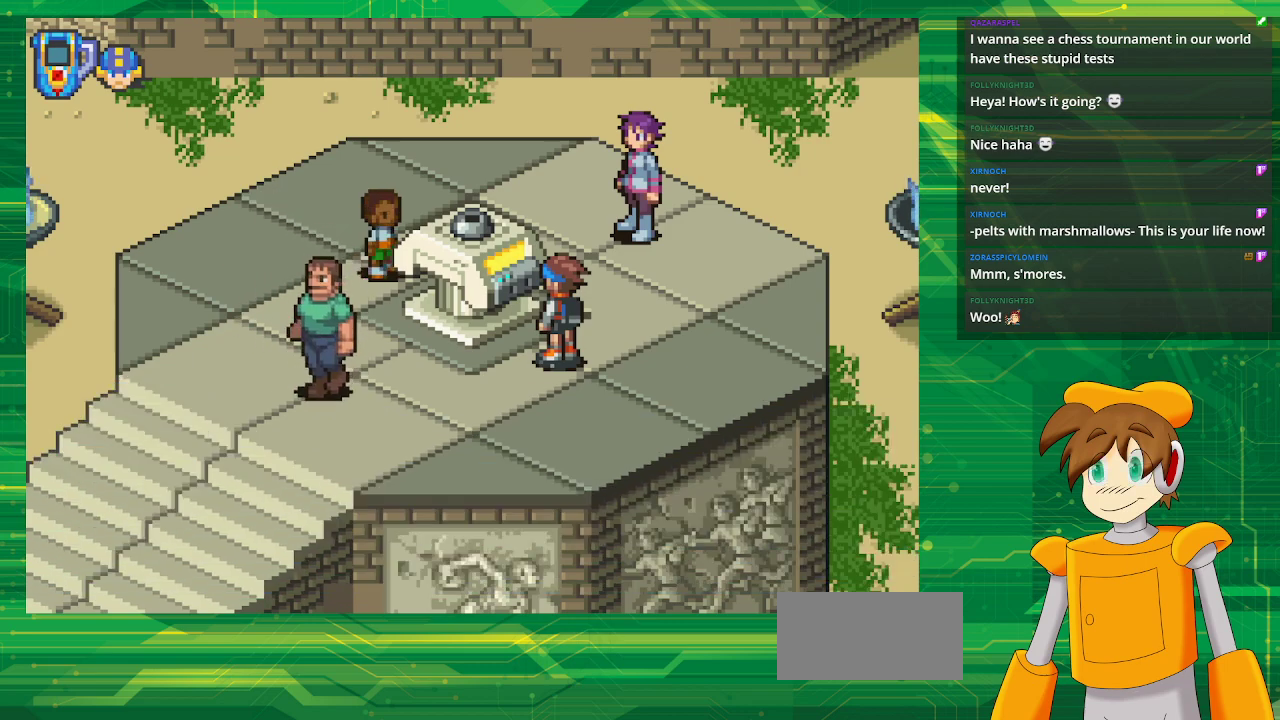
{"buttons": [], "events": []}
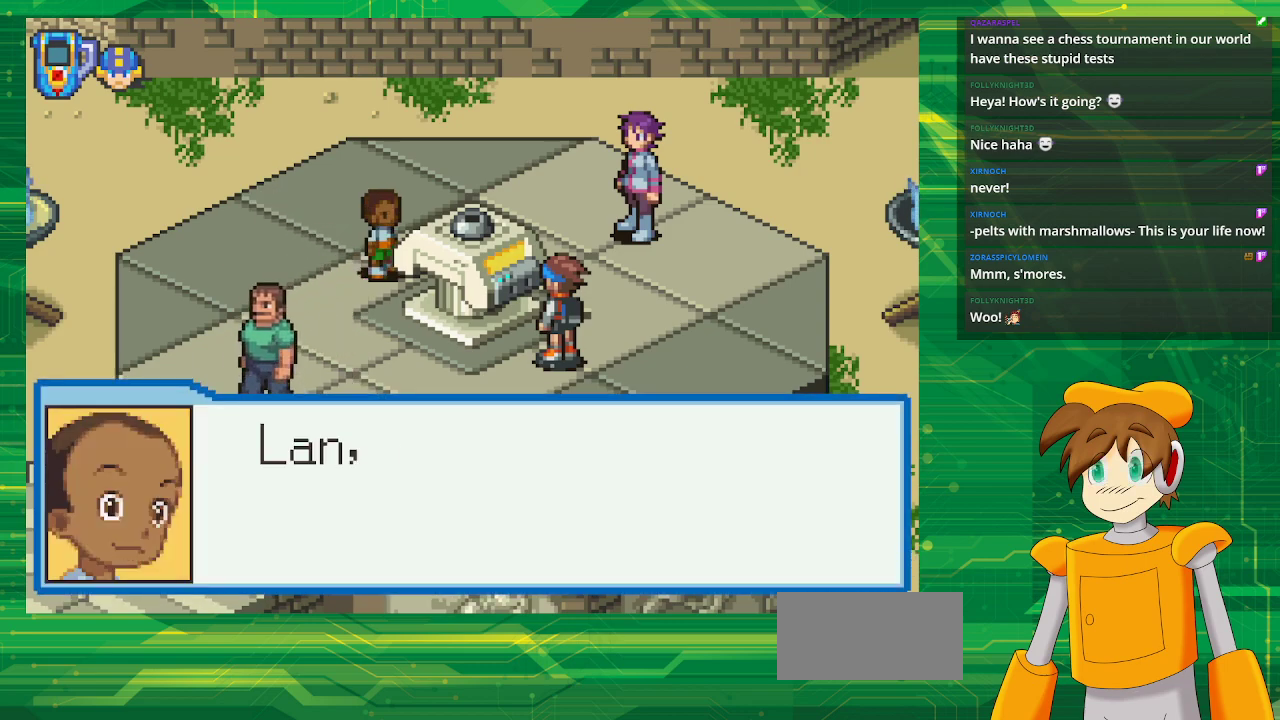
{"buttons": [], "events": []}
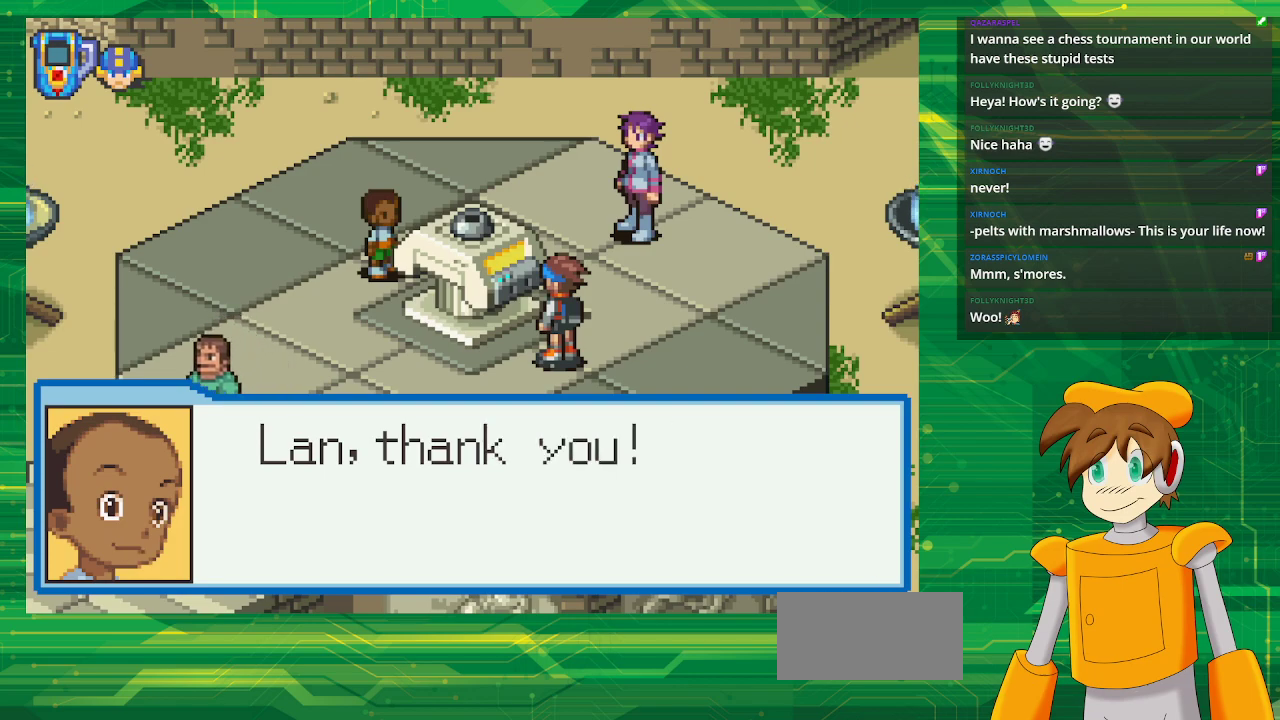
{"buttons": [], "events": []}
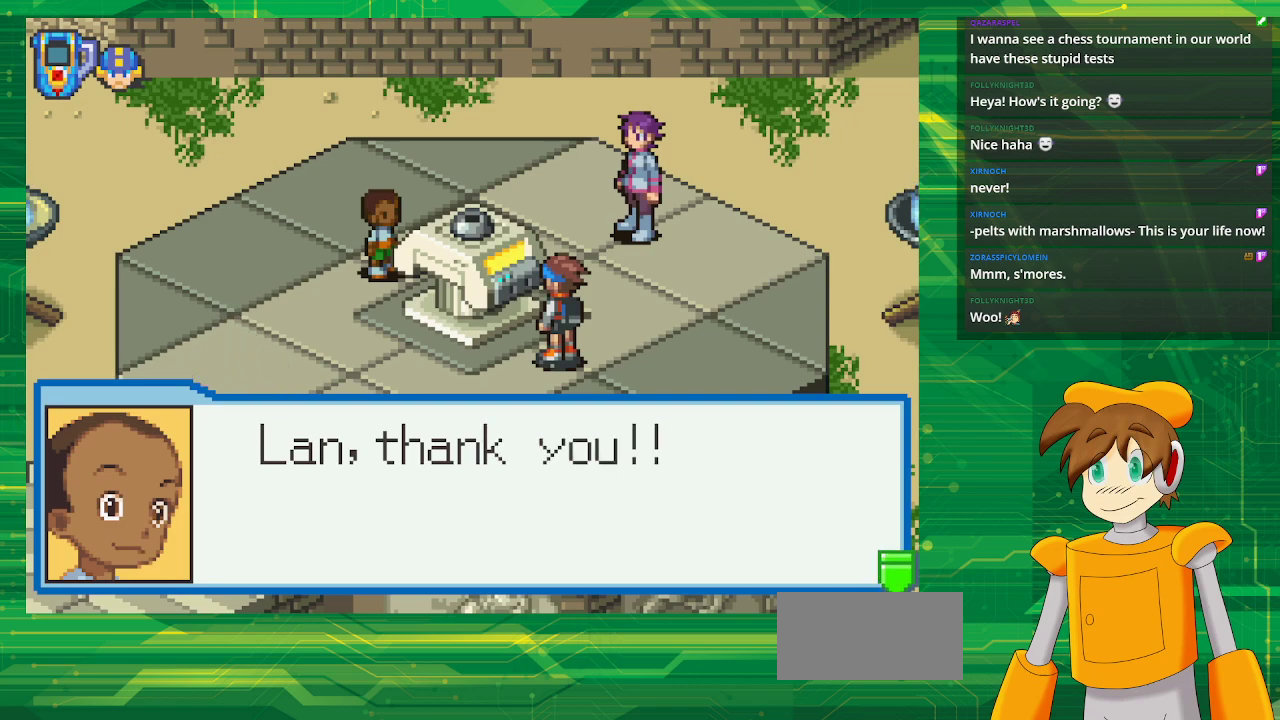
{"buttons": [], "events": [[100, "A", "down"], [250, "A", "up"]]}
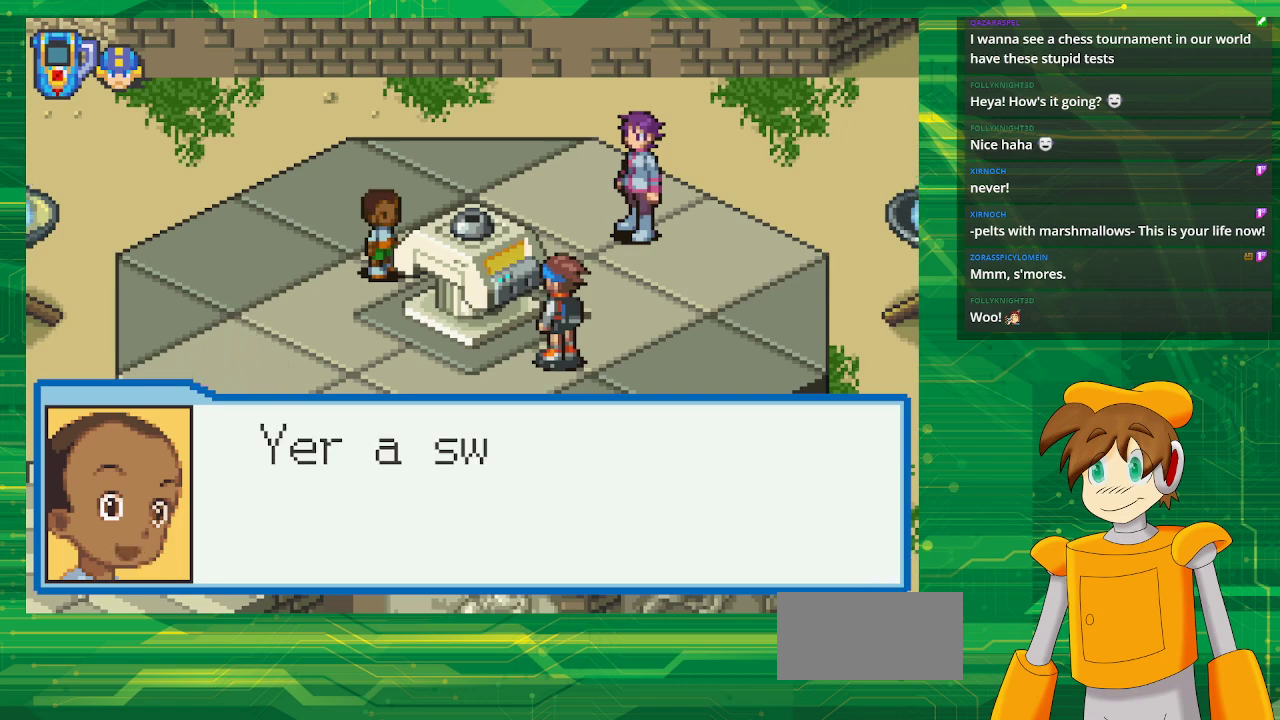
{"buttons": [], "events": []}
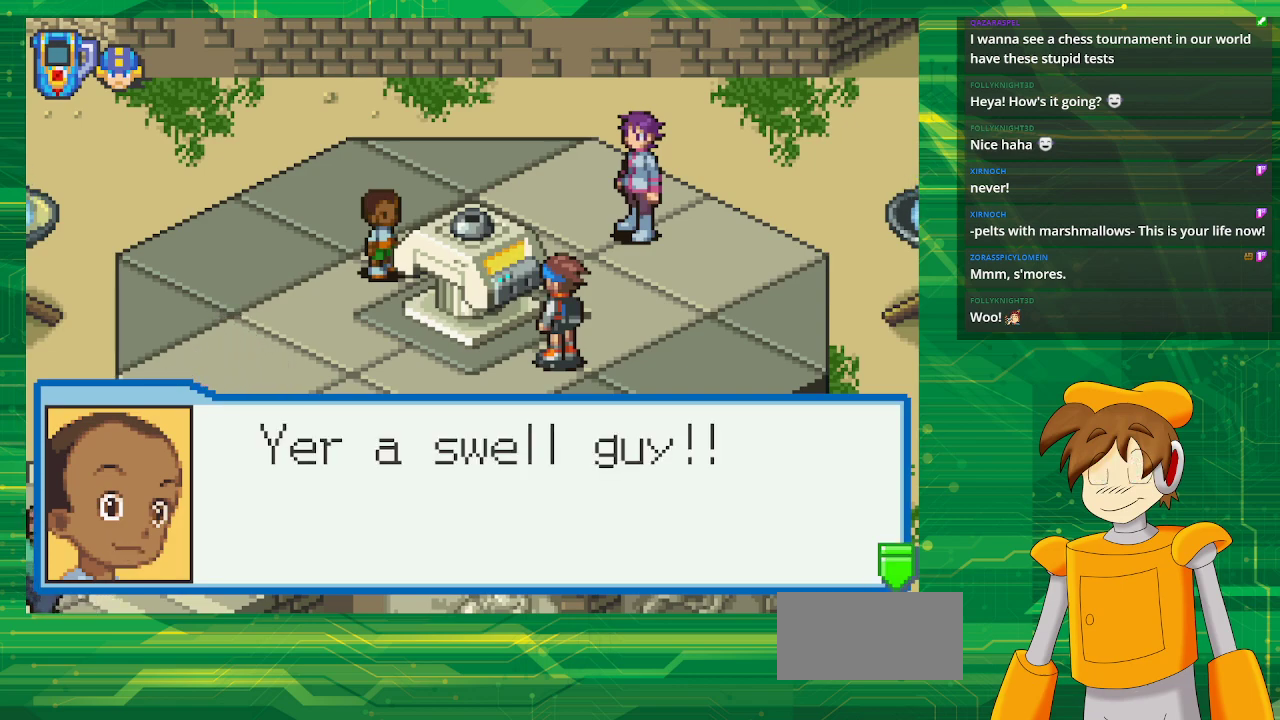
{"buttons": [], "events": []}
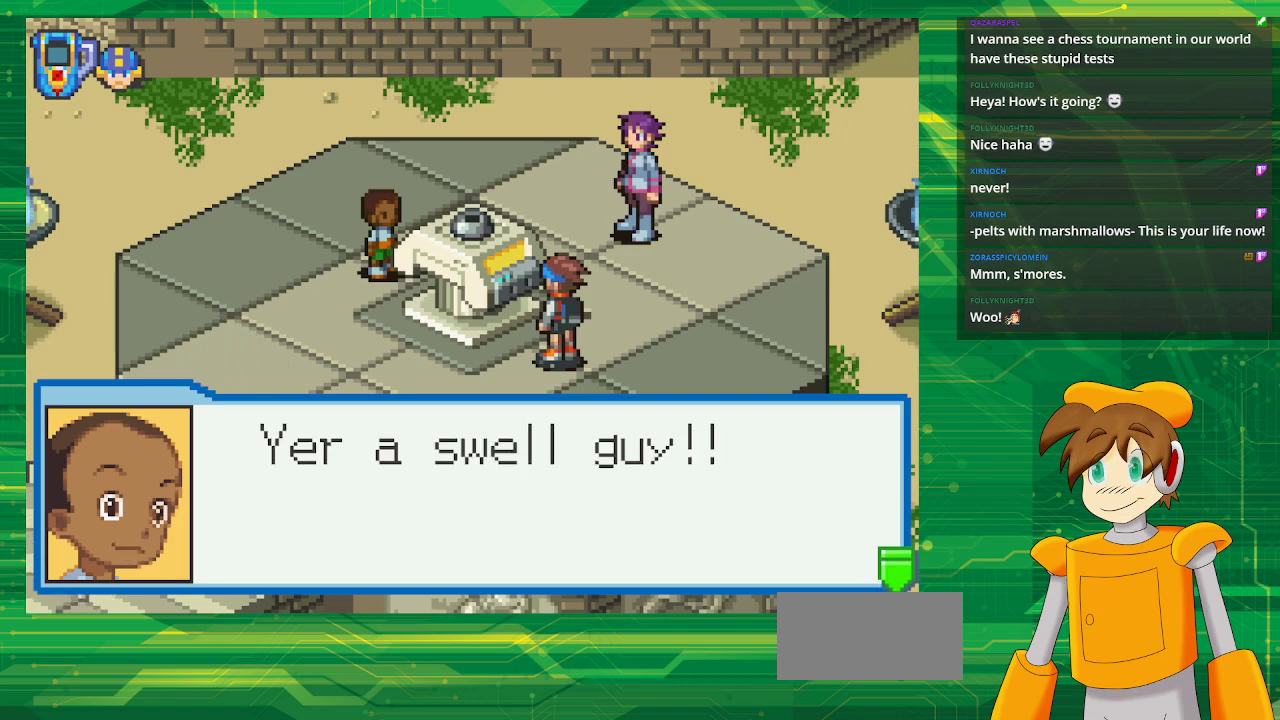
{"buttons": [], "events": [[233, "A", "down"], [433, "A", "up"]]}